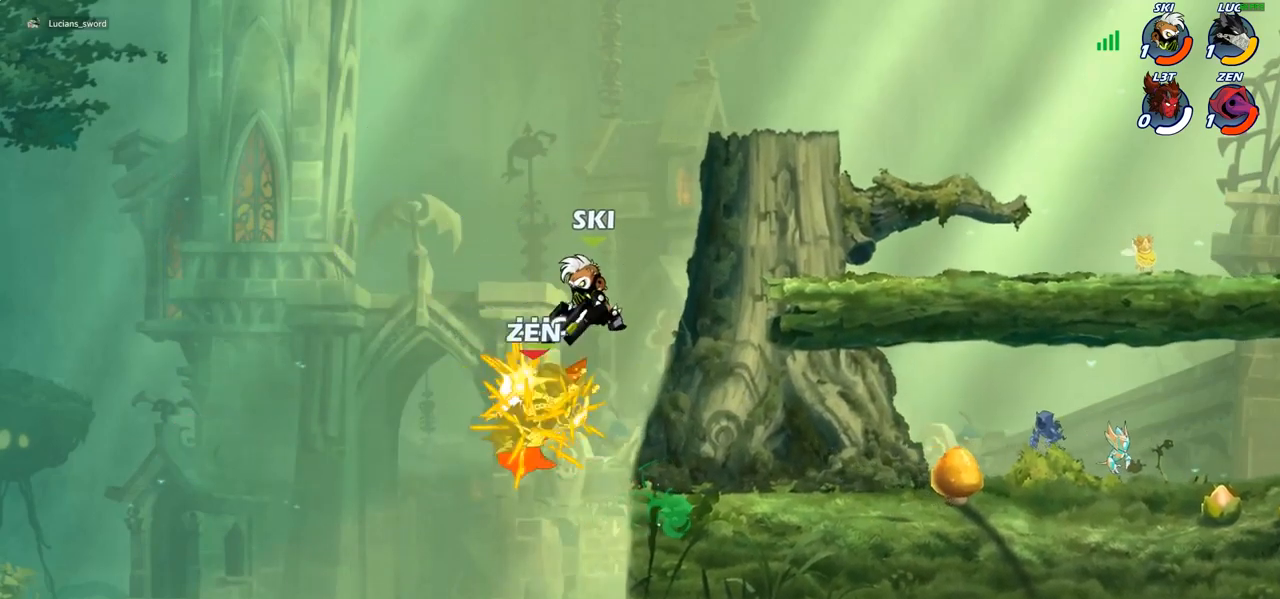
Gameplay with a controller (PlayStation layout); each line is a JSON object with the inputs held at the frame after it. "events" lists button and stick changes between this image and that frame as [ms after this image, input, new state], when the widget could be followed in between. Not read: R1.
{"buttons": [], "left_stick": "center", "right_stick": "center", "events": [[250, "left_stick", "right"], [400, "left_stick", "down"], [500, "left_stick", "center"]]}
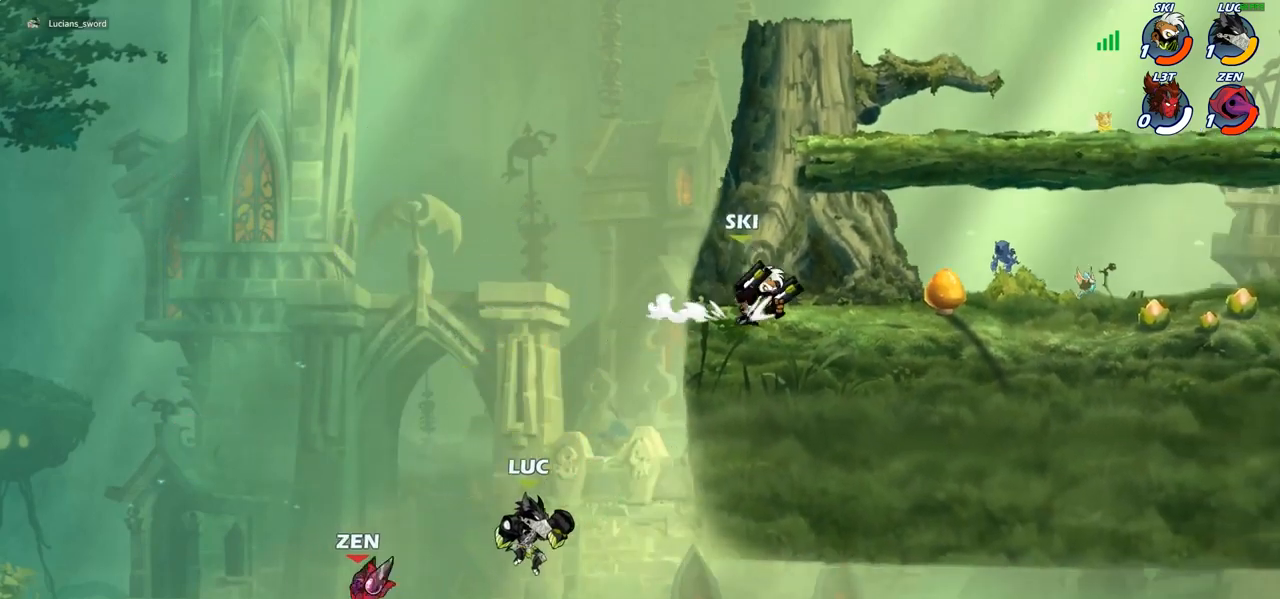
{"buttons": [], "left_stick": "center", "right_stick": "center", "events": [[50, "left_stick", "up-left"], [283, "CROSS", "down"], [350, "CIRCLE", "down"], [367, "CROSS", "up"], [433, "CIRCLE", "up"], [483, "left_stick", "center"]]}
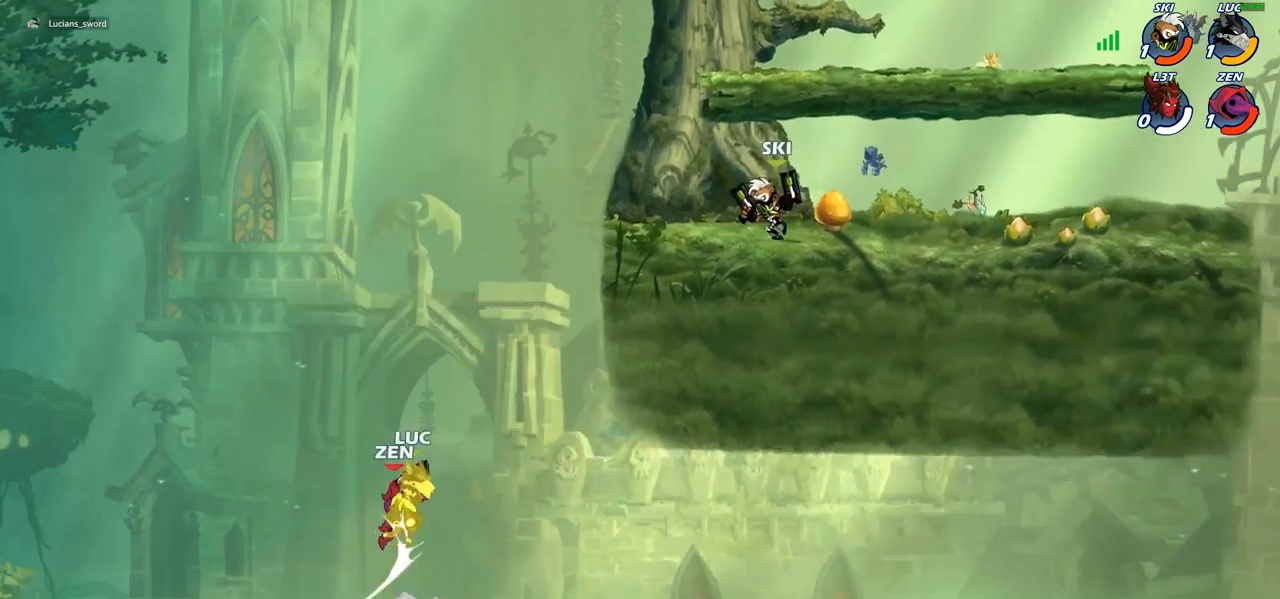
{"buttons": [], "left_stick": "left", "right_stick": "center", "events": [[383, "left_stick", "left"]]}
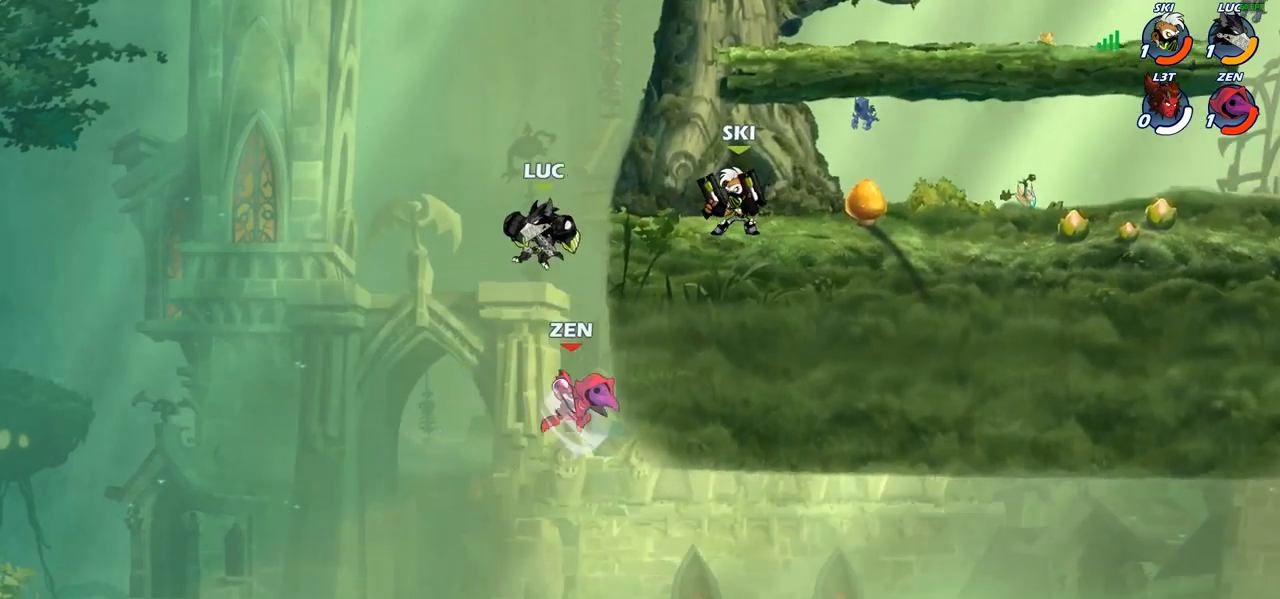
{"buttons": [], "left_stick": "center", "right_stick": "center", "events": [[50, "left_stick", "down"], [133, "left_stick", "right"], [267, "SQUARE", "down"], [317, "left_stick", "center"], [350, "SQUARE", "up"]]}
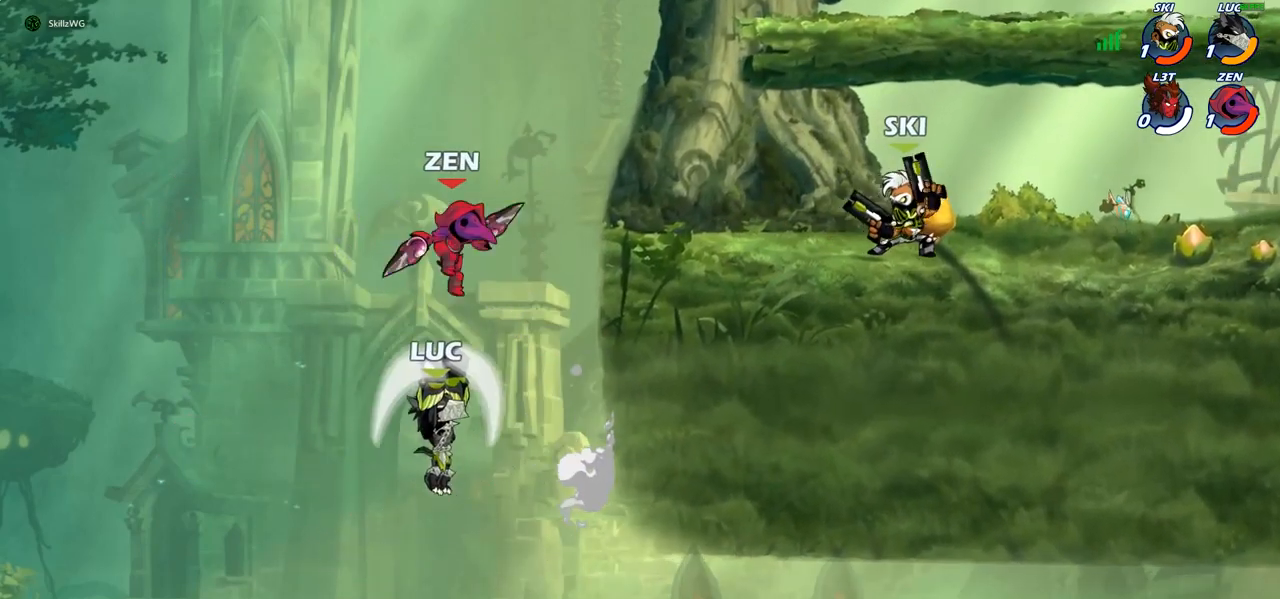
{"buttons": ["CROSS"], "left_stick": "up-right", "right_stick": "center", "events": [[300, "left_stick", "right"], [333, "CROSS", "down"], [500, "left_stick", "up-right"]]}
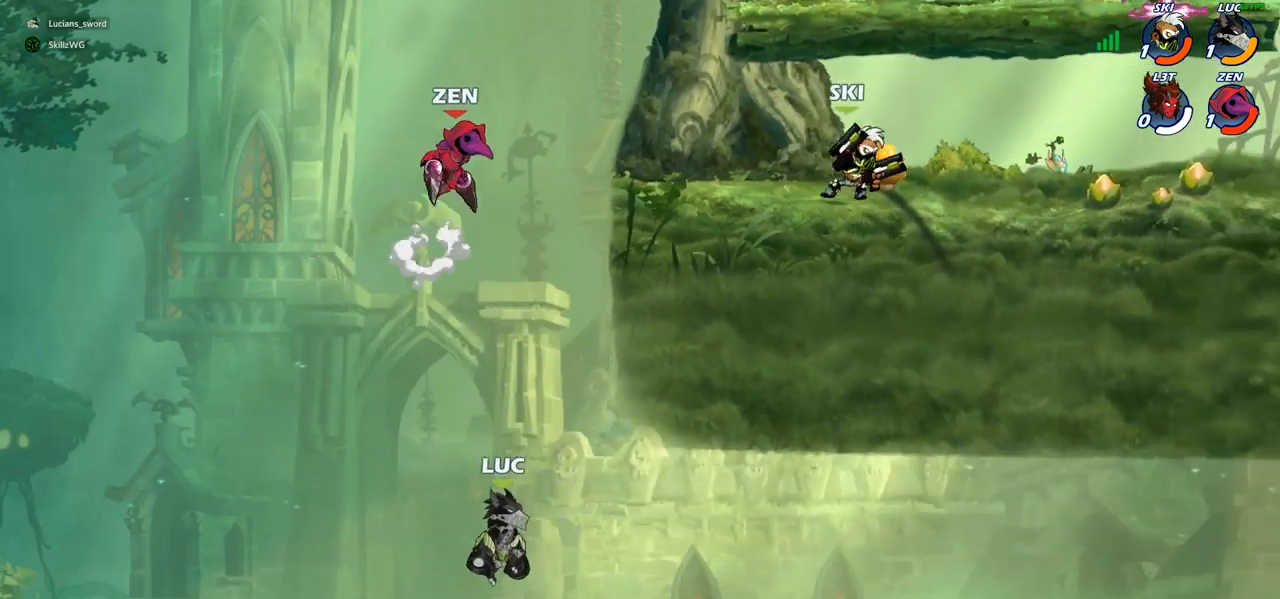
{"buttons": [], "left_stick": "up-left", "right_stick": "center", "events": [[33, "CROSS", "up"], [150, "R2", "down"], [450, "R2", "up"], [450, "left_stick", "up-left"]]}
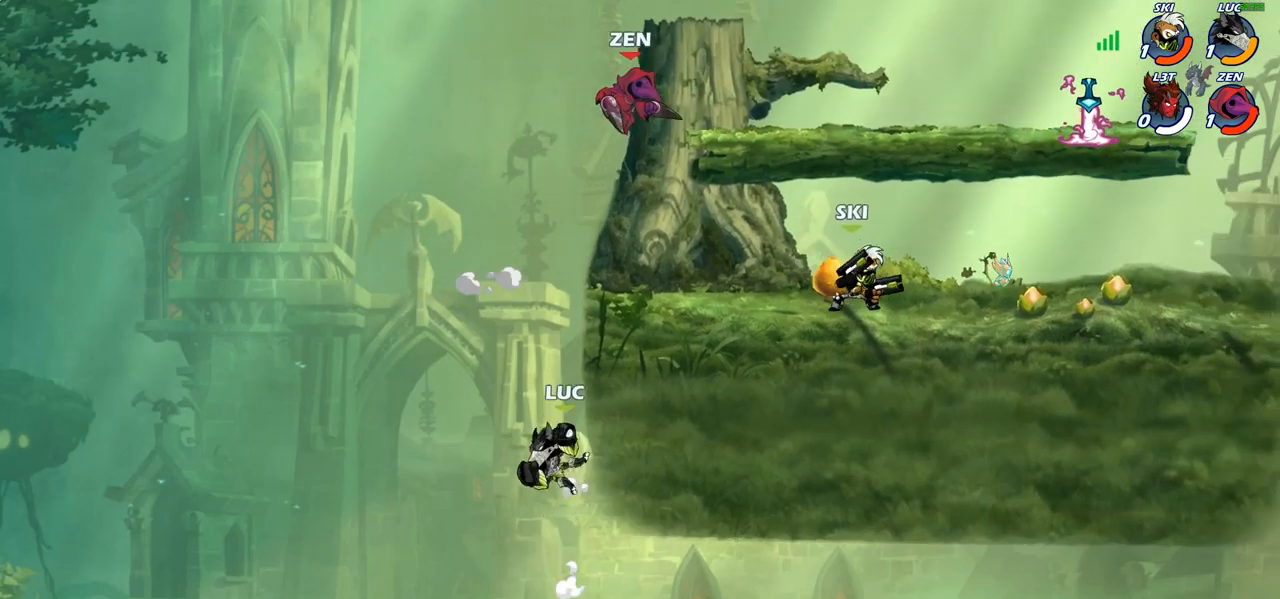
{"buttons": [], "left_stick": "right", "right_stick": "center", "events": [[17, "CROSS", "down"], [67, "CIRCLE", "down"], [67, "CROSS", "up"], [117, "left_stick", "up-right"], [200, "CIRCLE", "up"], [383, "left_stick", "center"], [500, "left_stick", "right"]]}
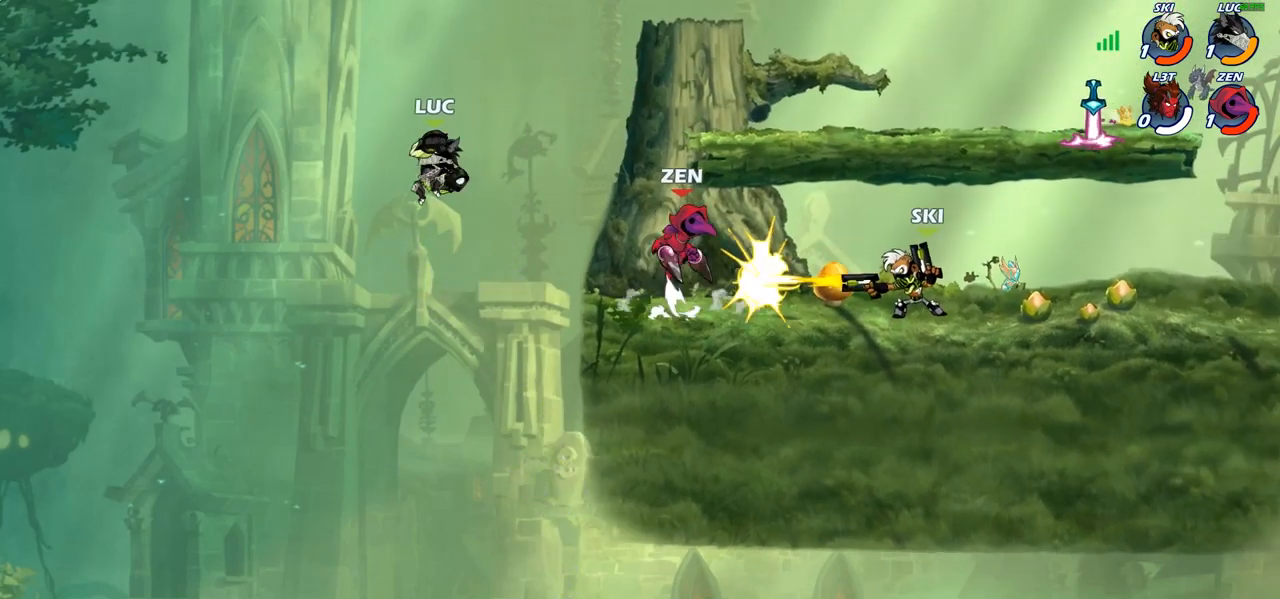
{"buttons": [], "left_stick": "right", "right_stick": "center", "events": [[200, "CROSS", "down"], [333, "CROSS", "up"]]}
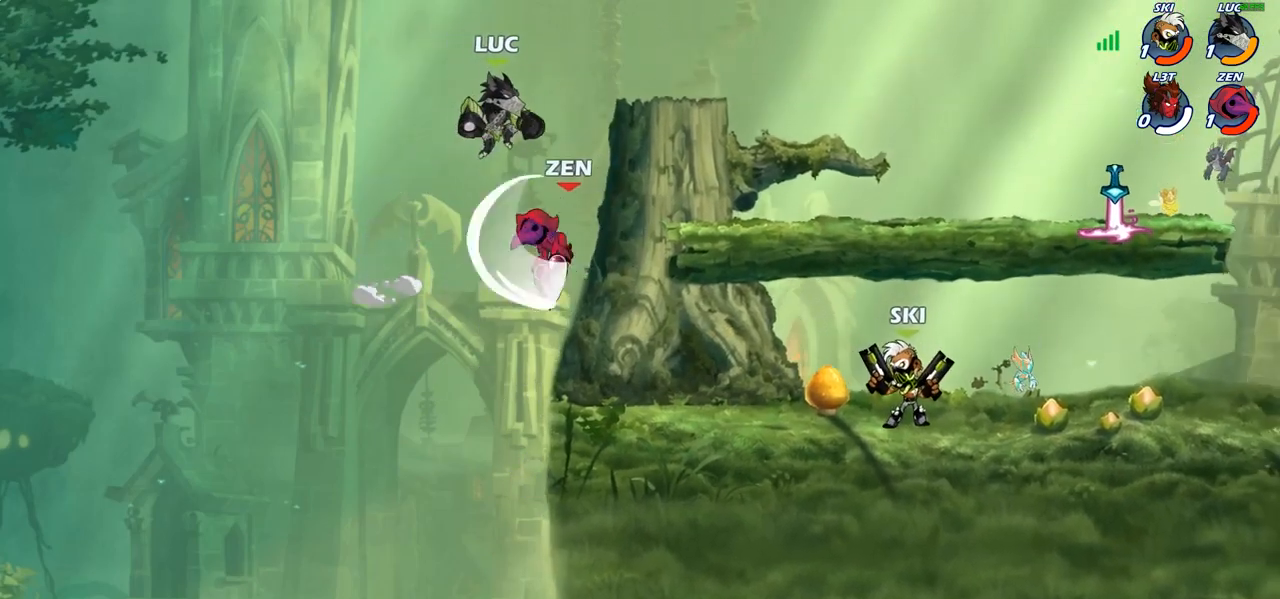
{"buttons": [], "left_stick": "down", "right_stick": "center", "events": [[183, "left_stick", "down-left"], [350, "left_stick", "down"]]}
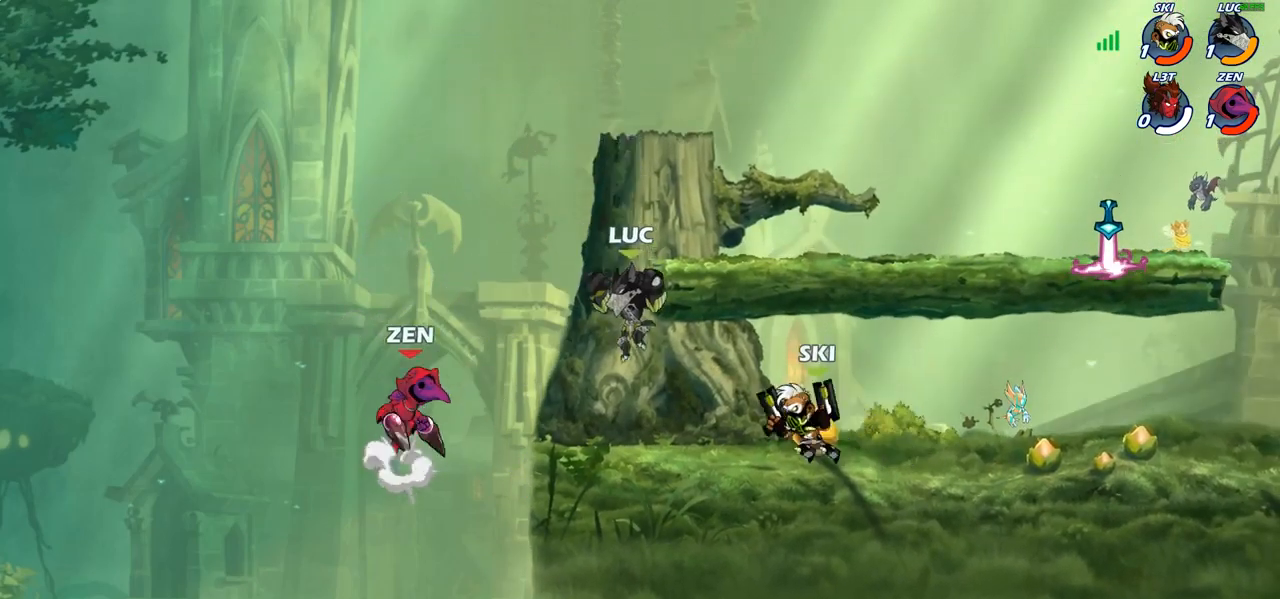
{"buttons": [], "left_stick": "center", "right_stick": "center", "events": [[83, "left_stick", "center"], [150, "SQUARE", "down"], [250, "SQUARE", "up"]]}
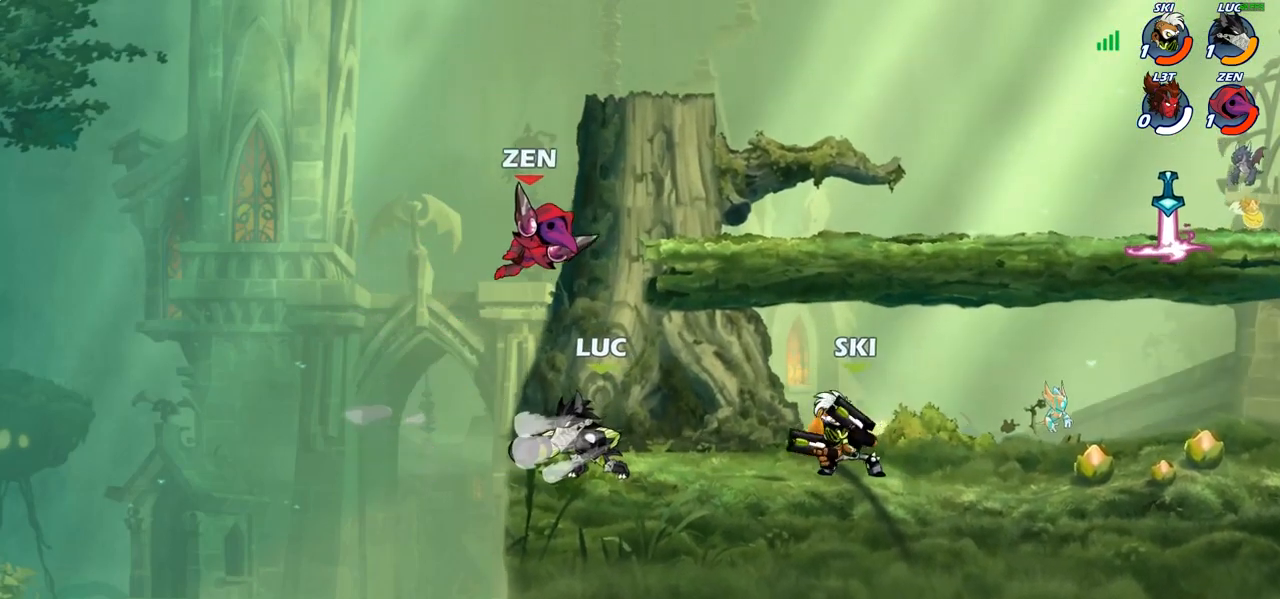
{"buttons": ["CROSS"], "left_stick": "up-right", "right_stick": "center", "events": [[300, "left_stick", "left"], [467, "left_stick", "up-right"], [500, "CROSS", "down"]]}
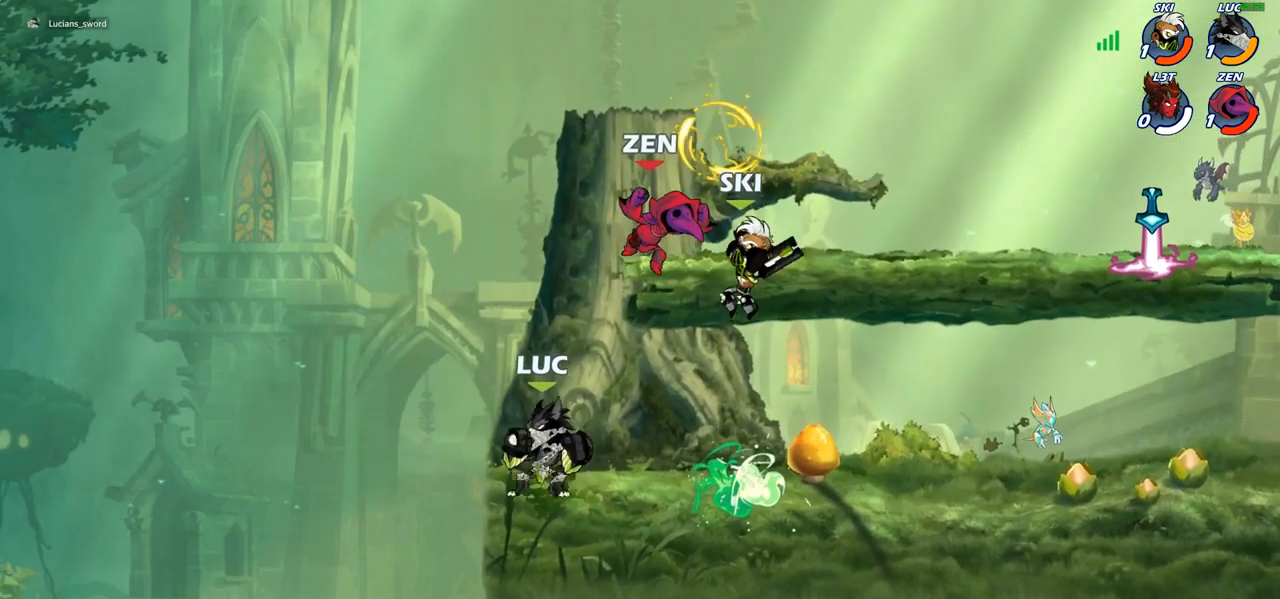
{"buttons": [], "left_stick": "left", "right_stick": "center", "events": [[83, "SQUARE", "down"], [100, "CROSS", "up"], [100, "SQUARE", "up"], [100, "left_stick", "center"], [500, "left_stick", "left"]]}
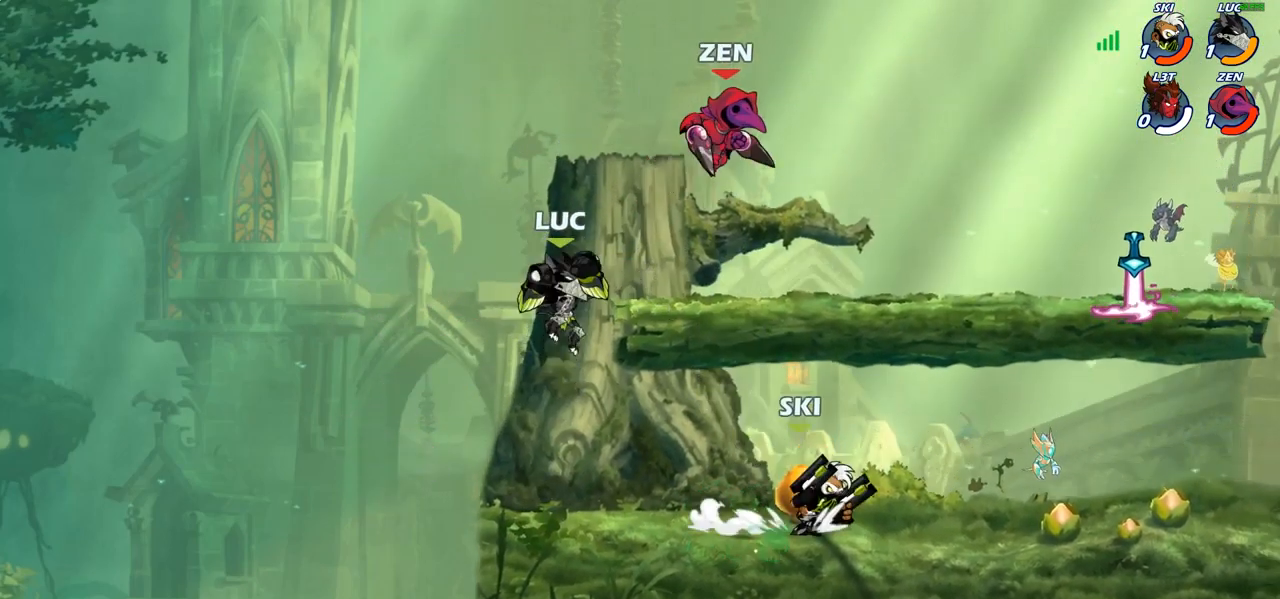
{"buttons": [], "left_stick": "right", "right_stick": "center", "events": [[100, "left_stick", "down-left"], [217, "left_stick", "down"], [350, "left_stick", "left"], [467, "left_stick", "right"]]}
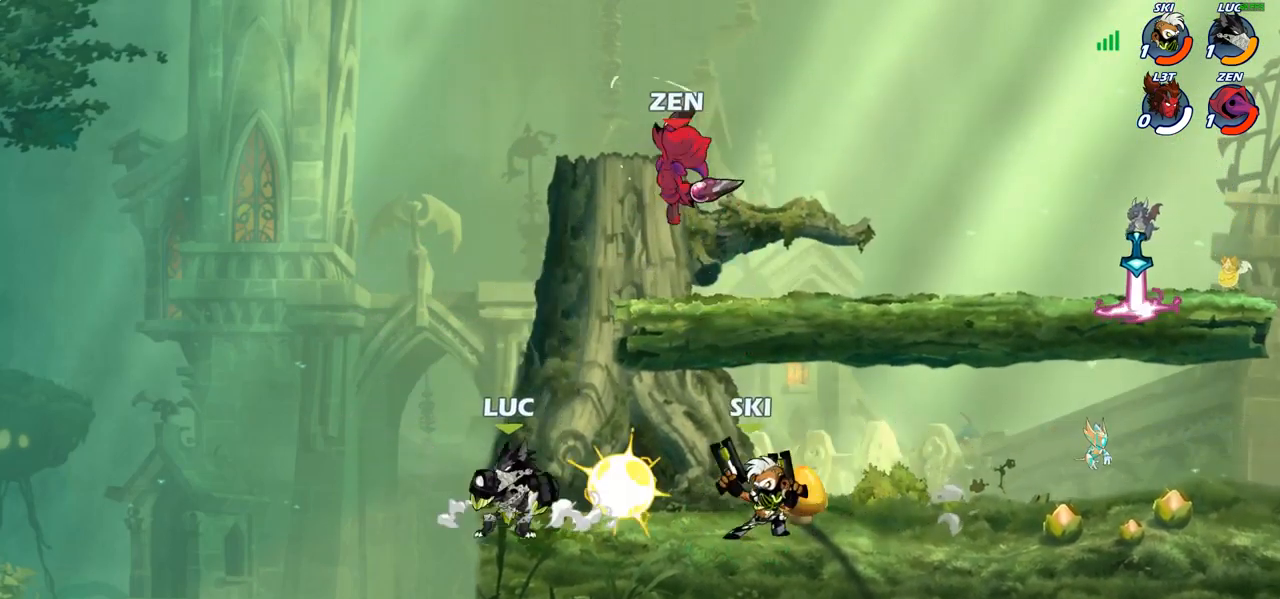
{"buttons": [], "left_stick": "up-right", "right_stick": "center", "events": [[100, "left_stick", "center"], [133, "CROSS", "down"], [200, "SQUARE", "down"], [217, "left_stick", "right"], [233, "SQUARE", "up"], [267, "CIRCLE", "down"], [267, "CROSS", "up"], [317, "left_stick", "up-right"], [450, "CIRCLE", "up"]]}
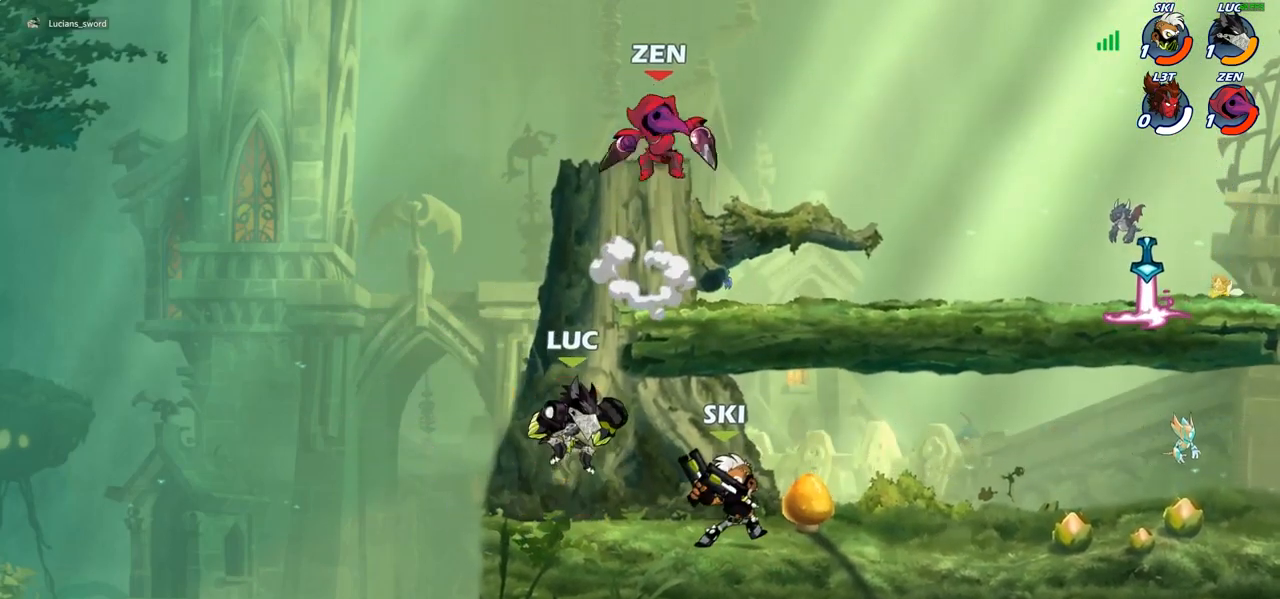
{"buttons": [], "left_stick": "left", "right_stick": "center", "events": [[183, "left_stick", "center"], [433, "left_stick", "left"]]}
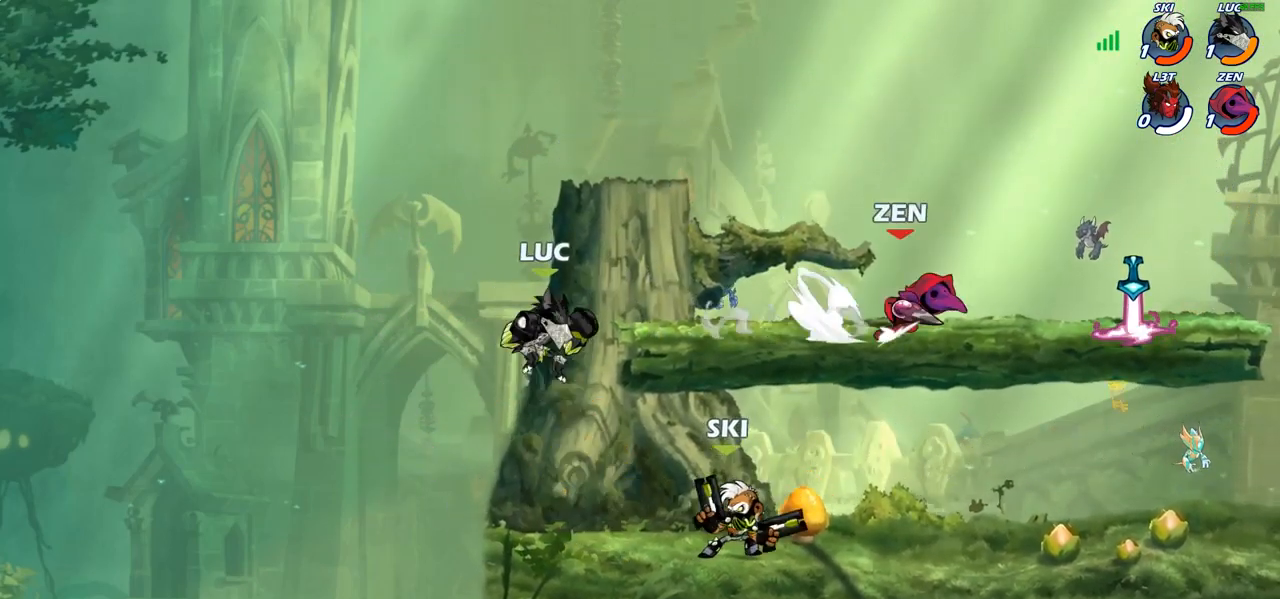
{"buttons": [], "left_stick": "down-right", "right_stick": "center", "events": [[17, "left_stick", "up"], [67, "left_stick", "up-right"], [133, "R2", "down"], [333, "R2", "up"], [483, "left_stick", "down-right"]]}
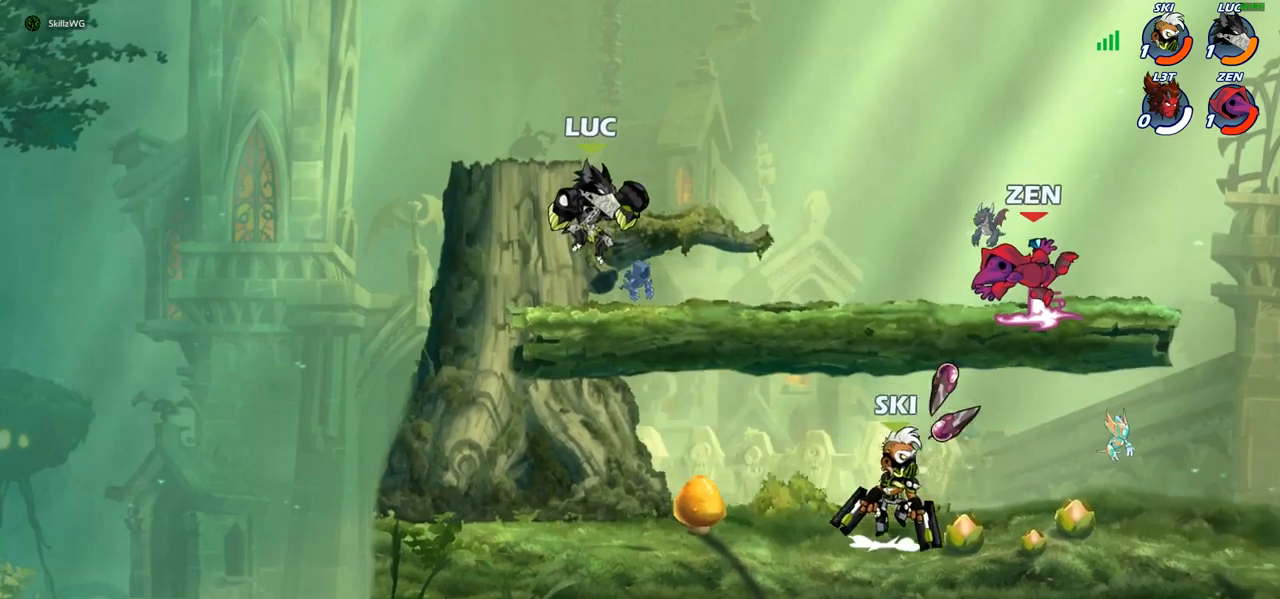
{"buttons": [], "left_stick": "up", "right_stick": "center", "events": [[17, "left_stick", "down-left"], [233, "left_stick", "up-left"], [500, "left_stick", "up"]]}
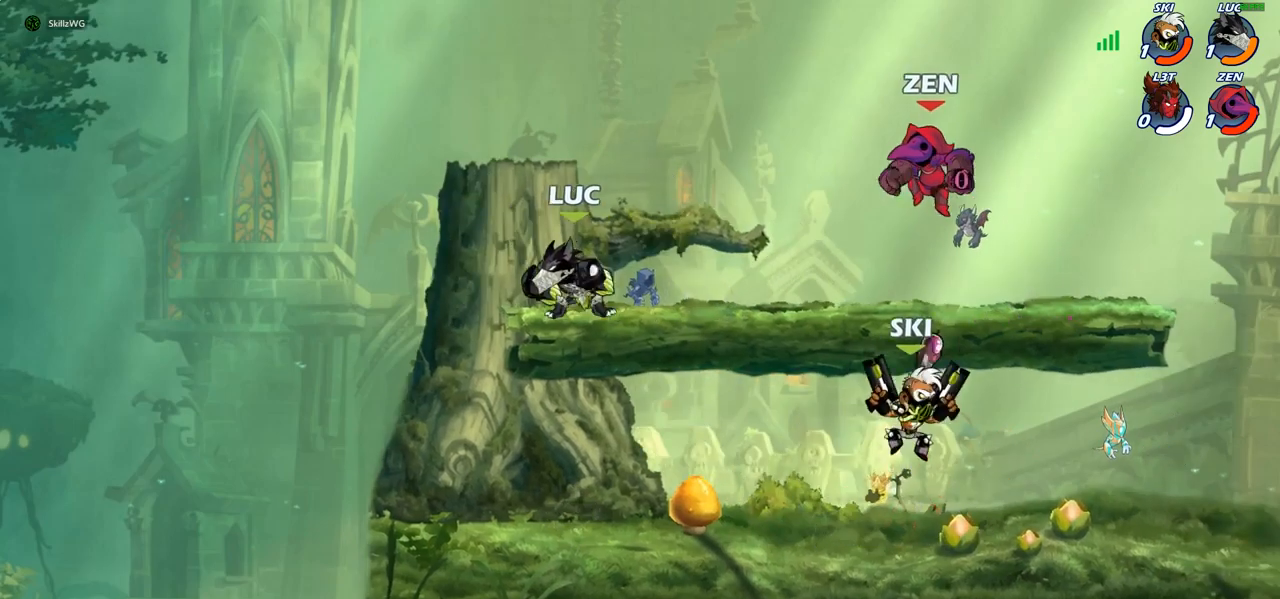
{"buttons": [], "left_stick": "down-left", "right_stick": "center", "events": [[17, "left_stick", "up-right"], [200, "left_stick", "up-left"], [433, "left_stick", "down-left"]]}
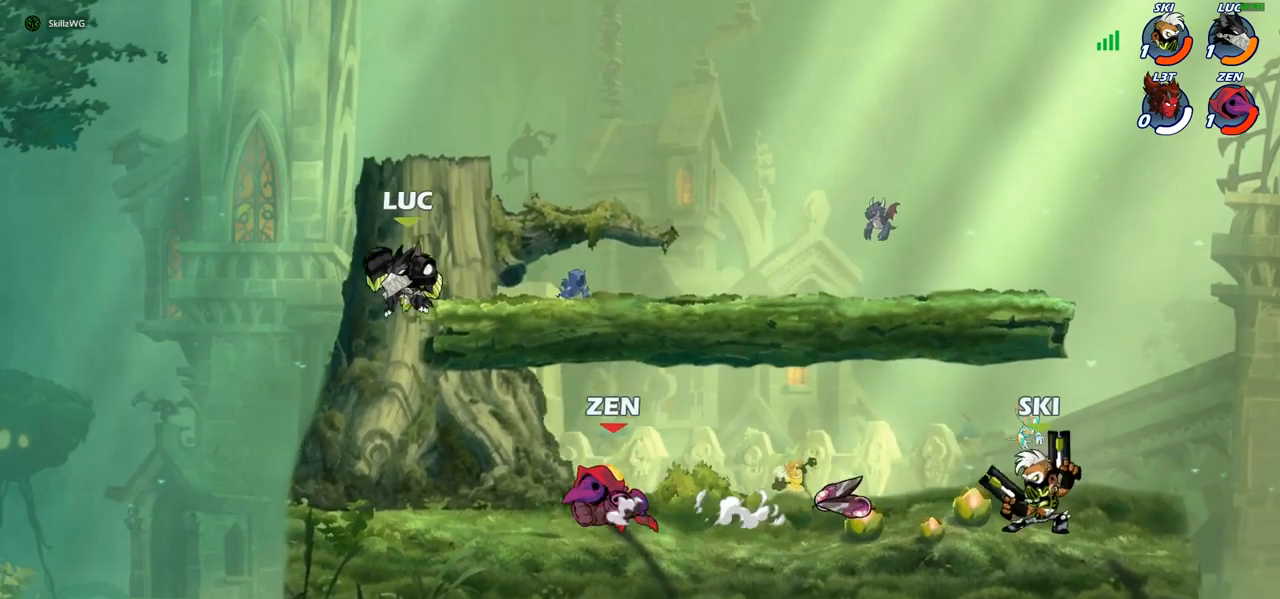
{"buttons": ["CIRCLE", "R2"], "left_stick": "down", "right_stick": "center", "events": [[200, "left_stick", "down-right"], [267, "CROSS", "down"], [317, "left_stick", "center"], [350, "CROSS", "up"], [400, "R2", "down"], [433, "left_stick", "down"], [467, "CIRCLE", "down"]]}
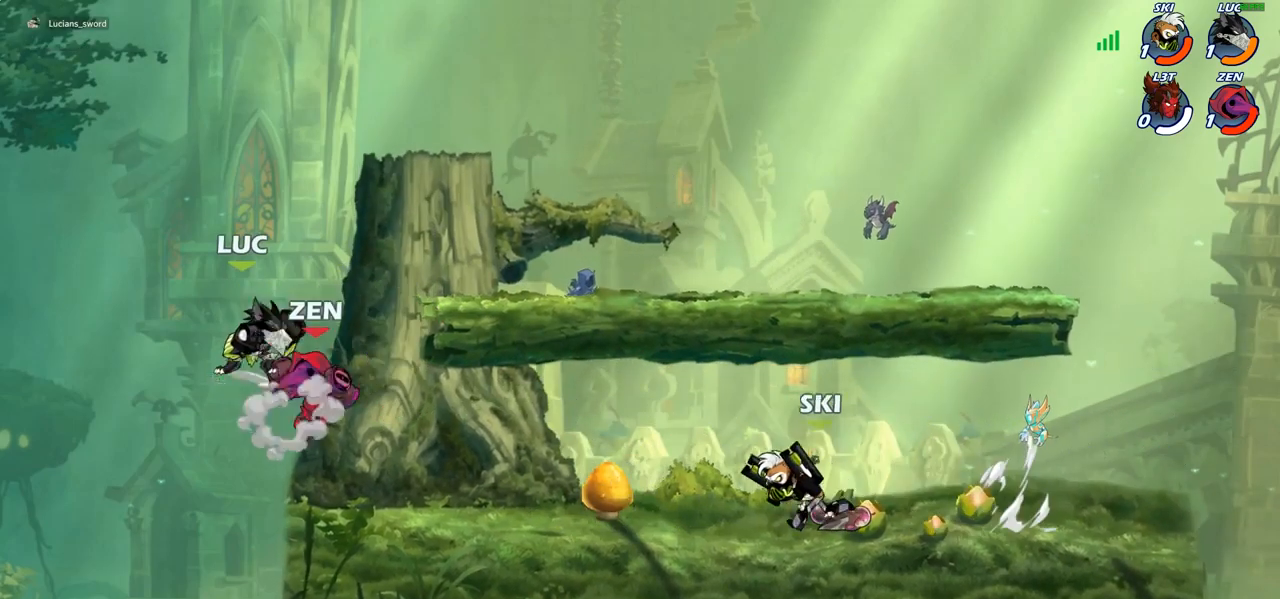
{"buttons": [], "left_stick": "center", "right_stick": "center", "events": [[17, "R2", "up"], [33, "CIRCLE", "up"], [100, "left_stick", "center"]]}
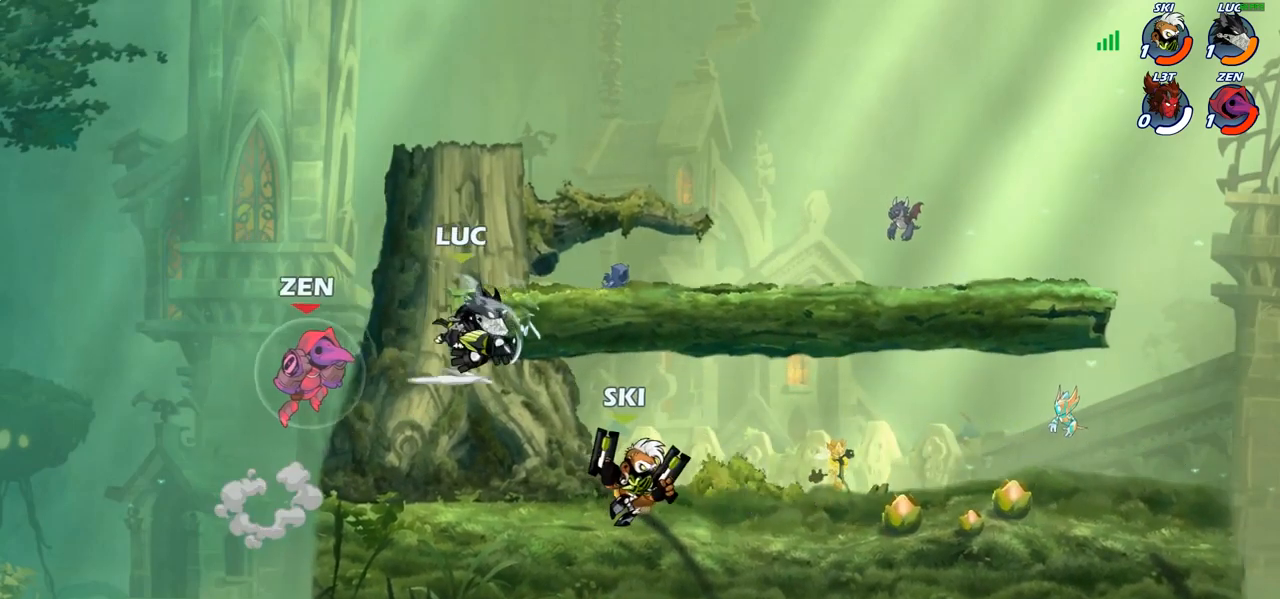
{"buttons": ["CIRCLE"], "left_stick": "up-left", "right_stick": "center", "events": [[83, "left_stick", "right"], [217, "left_stick", "up-right"], [317, "CROSS", "down"], [350, "left_stick", "up"], [383, "CIRCLE", "down"], [383, "CROSS", "up"], [483, "left_stick", "up-left"]]}
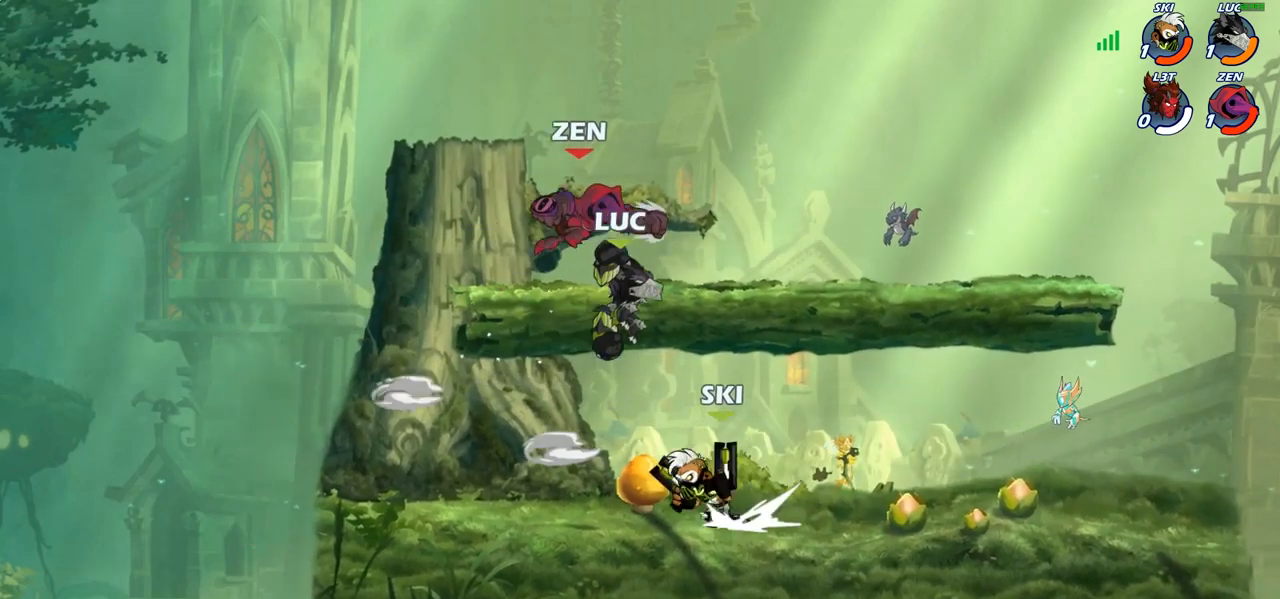
{"buttons": ["CROSS"], "left_stick": "right", "right_stick": "center", "events": [[33, "CIRCLE", "up"], [317, "left_stick", "center"], [400, "left_stick", "right"], [483, "CROSS", "down"]]}